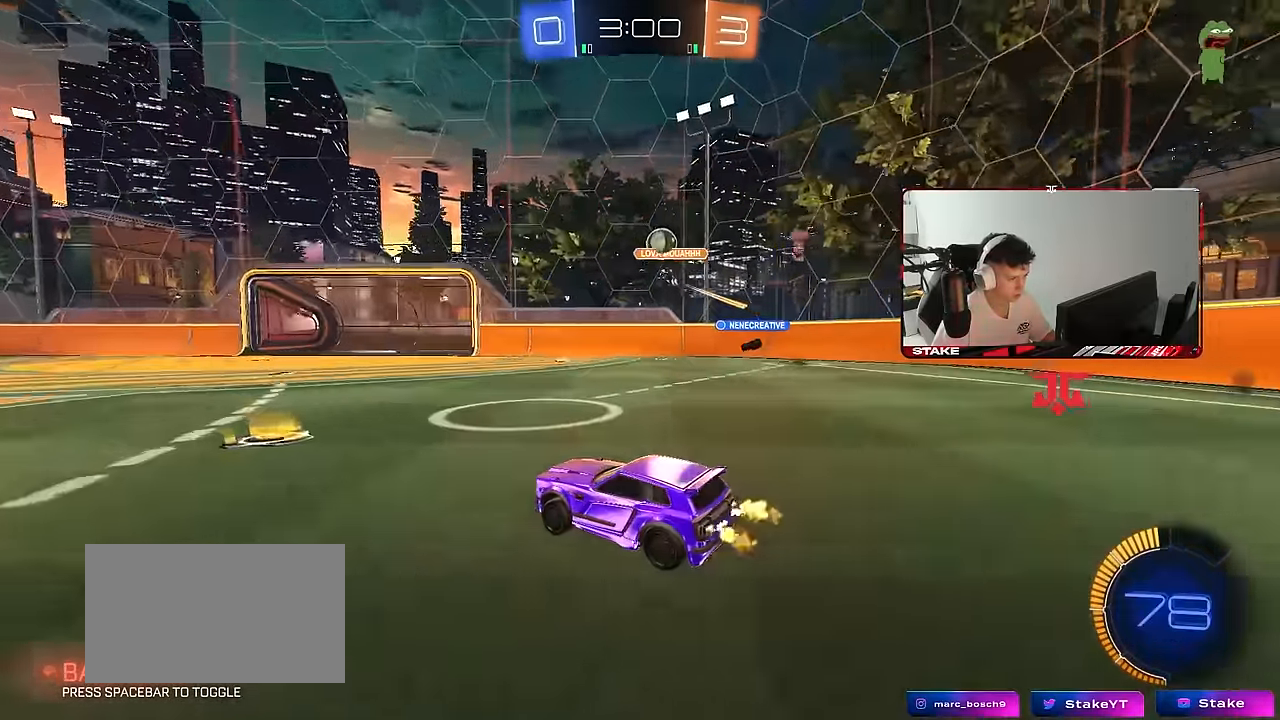
Gameplay with keyboard and mouse; each line is a JSON object with the keys and mouse buttons held at the frame after it. "events" lists presses ("down") and releases ("up") of "1", "2", "3", "4", "5", "a", "alt", "c", "caps_lock", "ctrl", "d", "e", "f", "g", "q", "r", "s", "shift", "space", "t", "tab", "v", "w", "x", "z", "mouse_left", "mouse_wheel" and "mouse_right" between this image and that frame as [ms after this image, input, new state], when the widget could be followed in between. "mouse_left", "mouse_wheel", "mouse_right" = the "left", "wheel", "right" buttons of the "mouse" list. No other keys are recorded. "wheel" means that the mouse wheel is clicked or scrolled. "mouse_move" is the direction in which the mouse moves at that frame (one of eight, or "still"), when it could be read.
{"keys": [], "mouse": [], "mouse_move": "still", "events": [[133, "w", "up"], [233, "s", "down"], [266, "d", "down"], [366, "a", "down"], [416, "d", "up"], [466, "a", "up"], [466, "s", "up"]]}
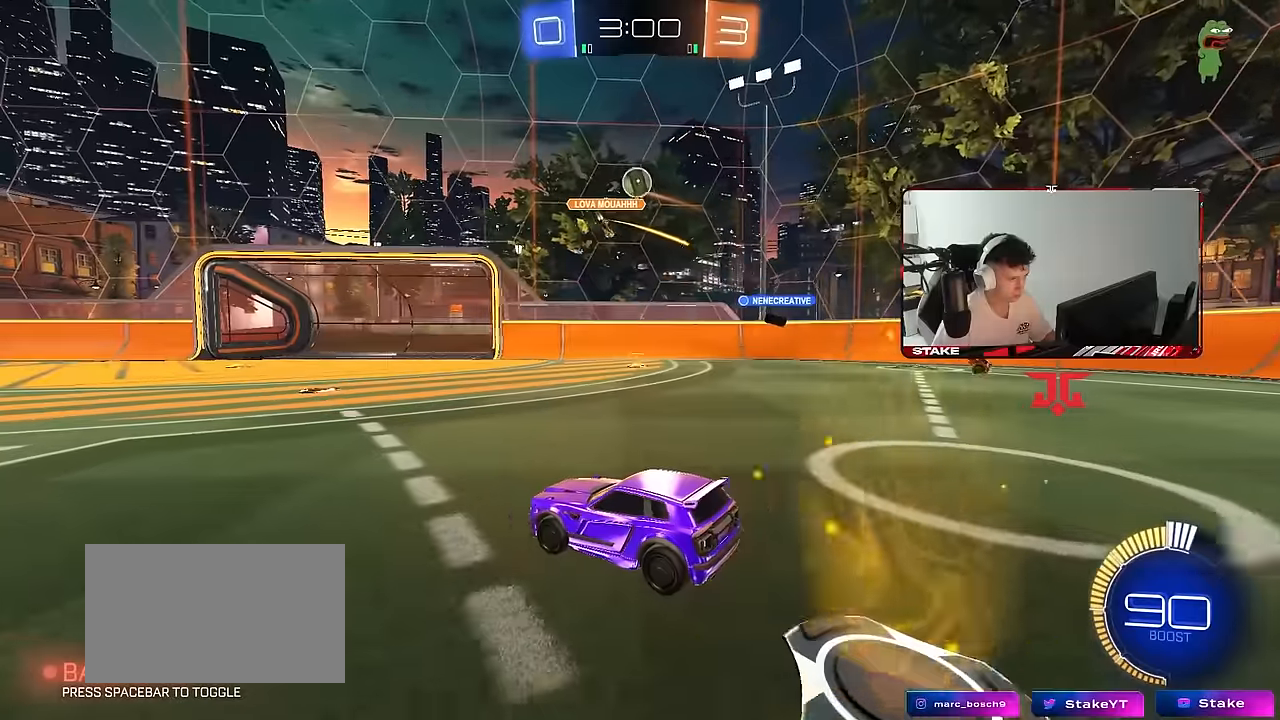
{"keys": ["a", "s", "shift"], "mouse": ["left", "right"], "mouse_move": "down-left", "events": [[50, "mouse_right", "down"], [100, "s", "down"], [150, "d", "down"], [200, "a", "down"], [250, "d", "up"], [250, "mouse_left", "down"], [283, "a", "up"], [283, "mouse_right", "up"], [283, "s", "up"], [333, "mouse_right", "down"], [383, "d", "down"], [383, "s", "down"], [433, "a", "down"], [433, "shift", "down"], [483, "d", "up"]]}
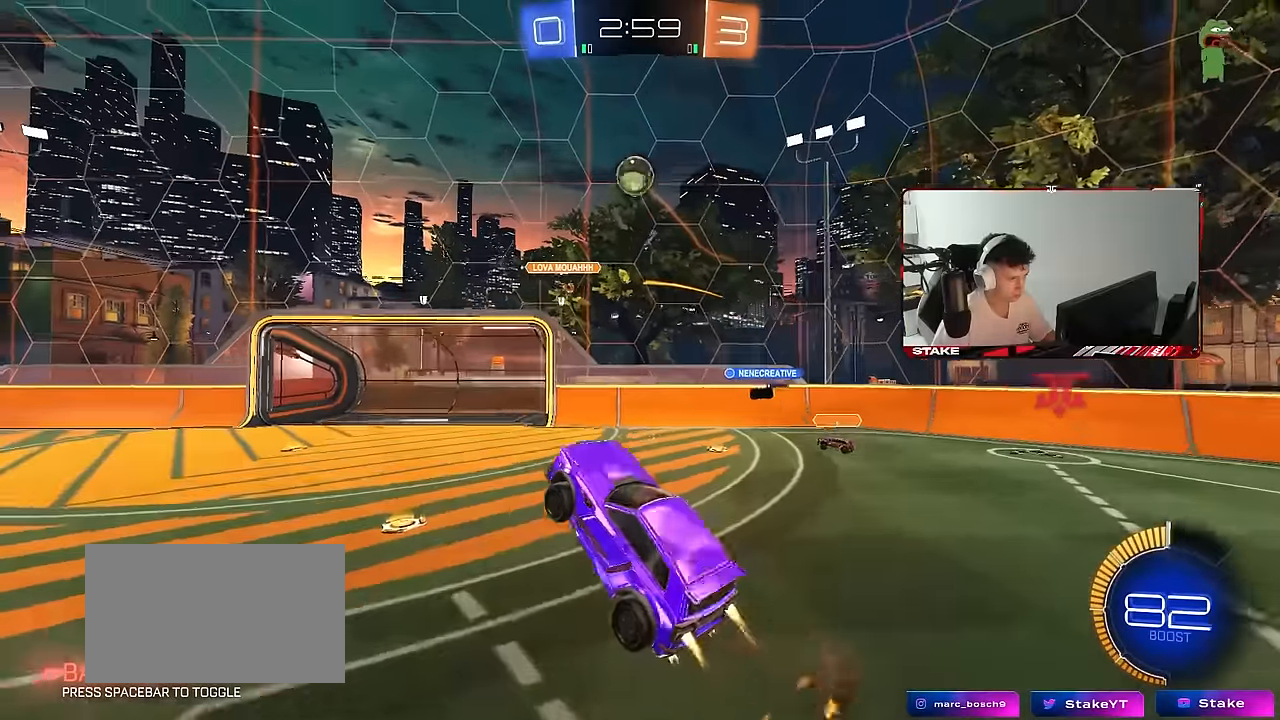
{"keys": ["d"], "mouse": ["left"], "mouse_move": "still", "events": [[16, "s", "up"], [66, "mouse_right", "up"], [116, "a", "up"], [116, "shift", "up"], [116, "w", "down"], [350, "w", "up"], [400, "d", "down"]]}
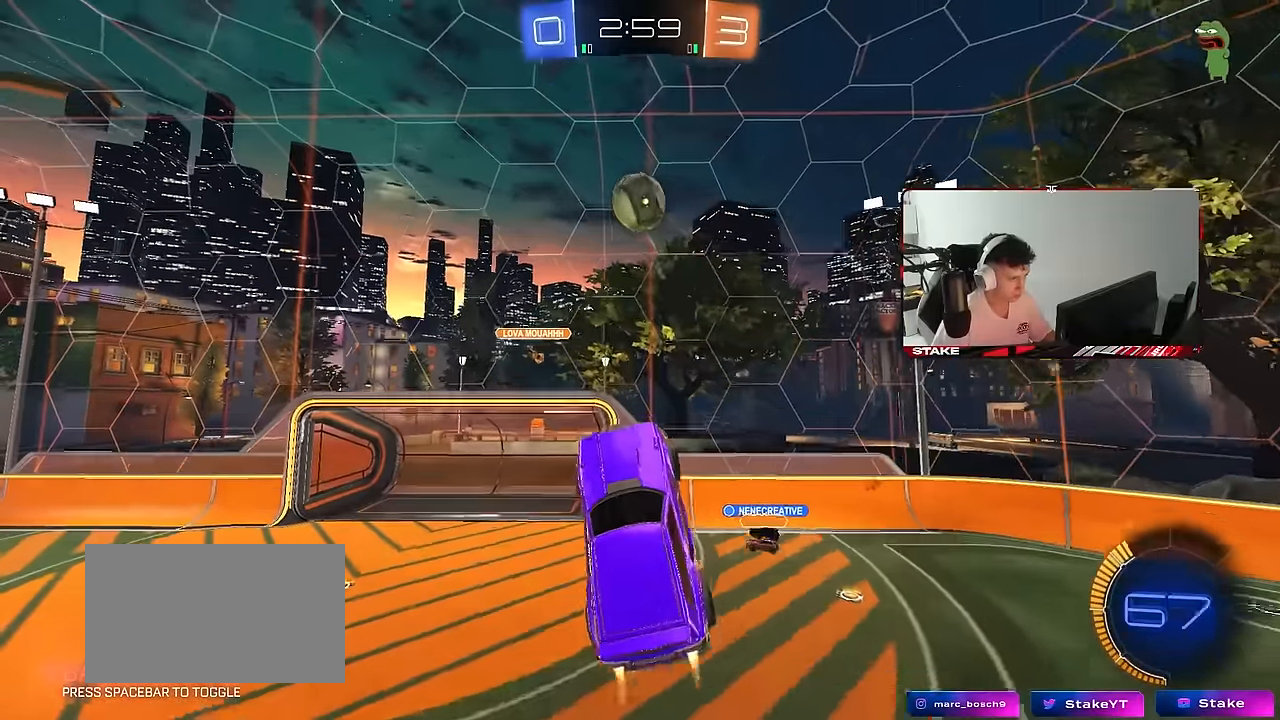
{"keys": [], "mouse": ["left"], "mouse_move": "still", "events": [[33, "d", "up"], [83, "a", "down"], [83, "w", "down"], [183, "mouse_left", "up"], [183, "w", "up"], [283, "mouse_left", "down"], [316, "mouse_left", "up"], [366, "mouse_left", "down"], [416, "a", "up"]]}
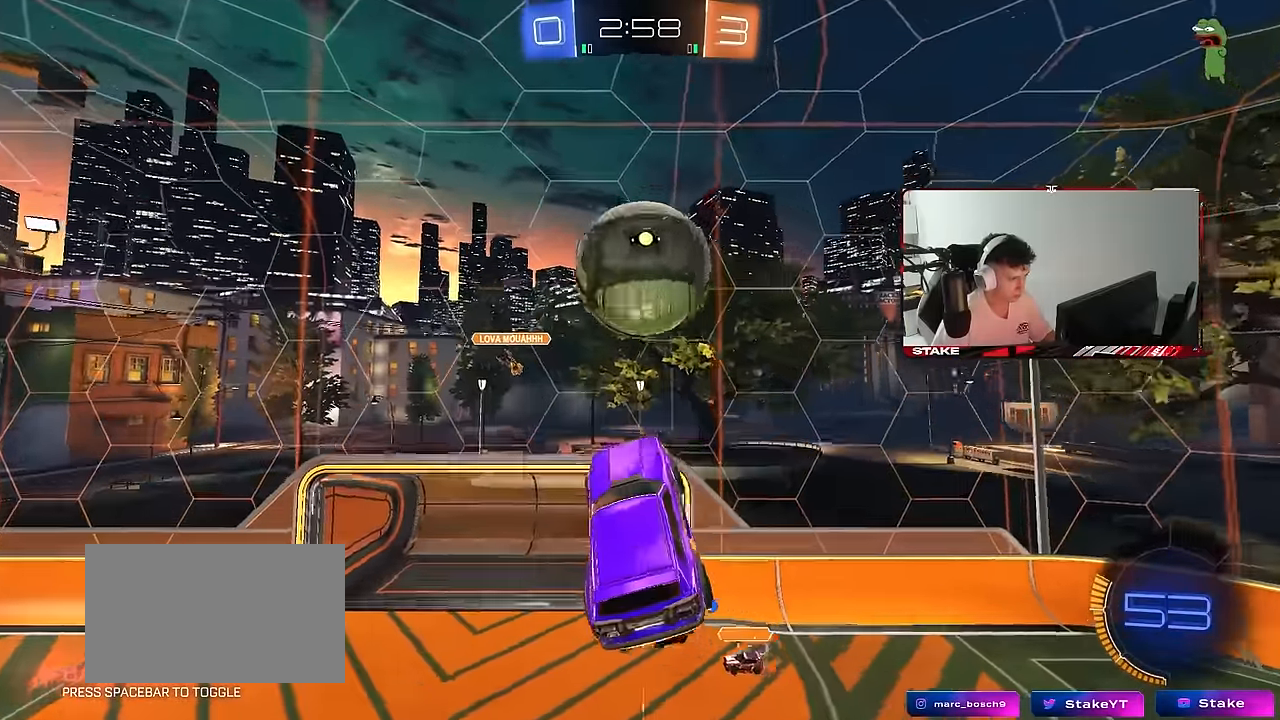
{"keys": ["d", "shift", "w"], "mouse": ["left"], "mouse_move": "still", "events": [[16, "d", "down"], [16, "mouse_left", "up"], [16, "s", "down"], [150, "shift", "down"], [200, "s", "up"], [283, "mouse_left", "down"], [383, "w", "down"]]}
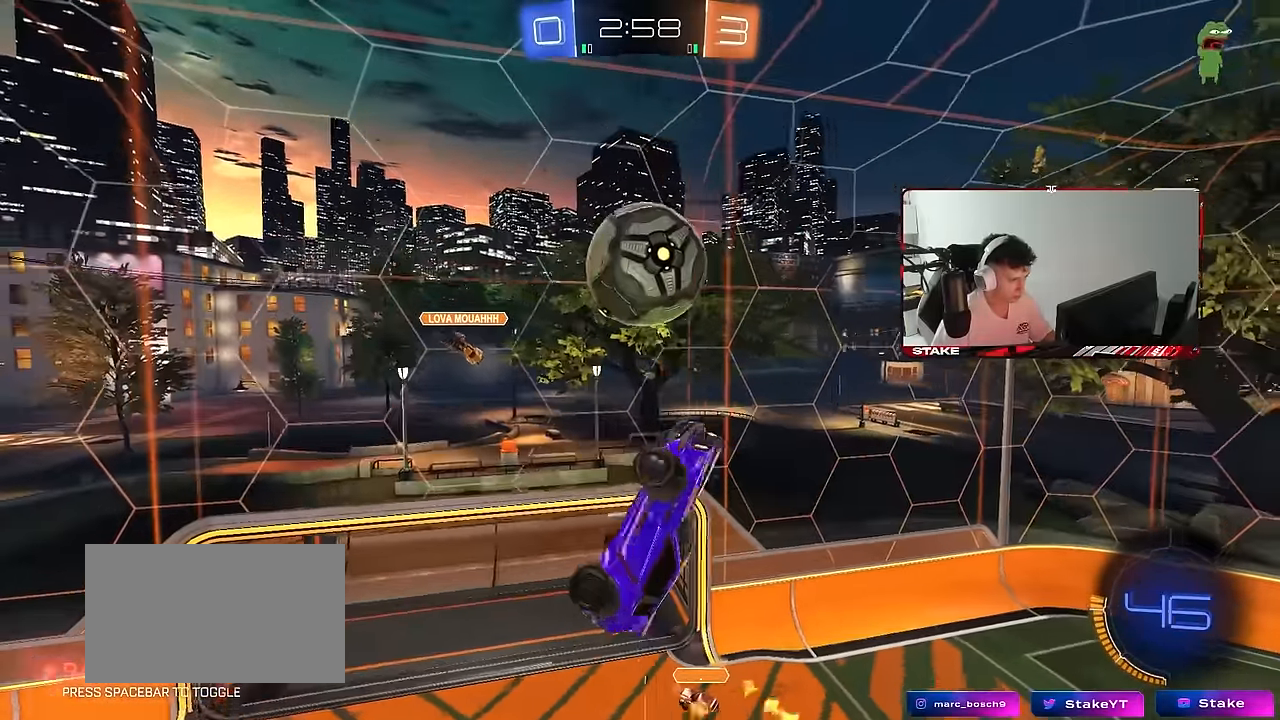
{"keys": ["a", "d", "s"], "mouse": [], "mouse_move": "still", "events": [[16, "d", "up"], [16, "shift", "up"], [16, "w", "up"], [66, "a", "down"], [66, "s", "down"], [116, "a", "up"], [166, "s", "up"], [250, "d", "down"], [300, "d", "up"], [350, "a", "down"], [350, "s", "down"], [400, "mouse_left", "up"], [500, "d", "down"]]}
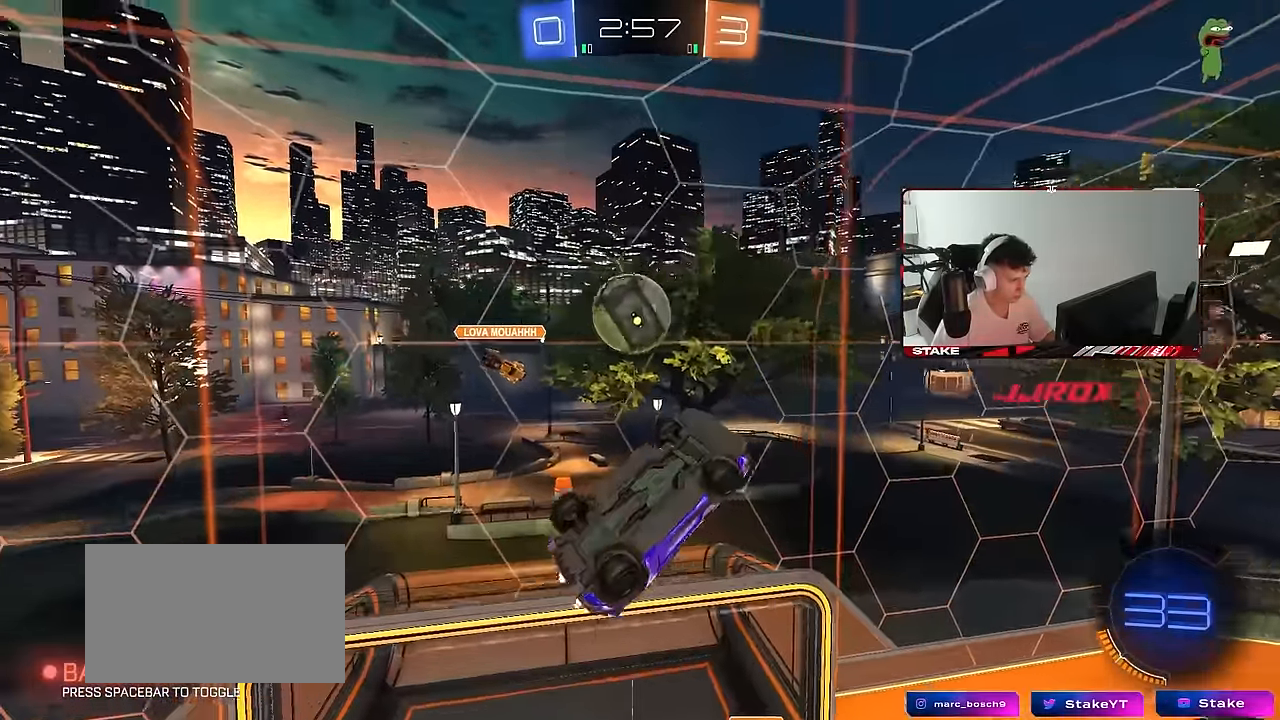
{"keys": ["d"], "mouse": ["left"], "mouse_move": "still", "events": [[33, "d", "up"], [33, "shift", "down"], [83, "mouse_left", "down"], [83, "s", "up"], [183, "a", "up"], [183, "shift", "up"], [233, "d", "down"], [316, "d", "up"], [316, "w", "down"], [416, "d", "down"], [466, "w", "up"]]}
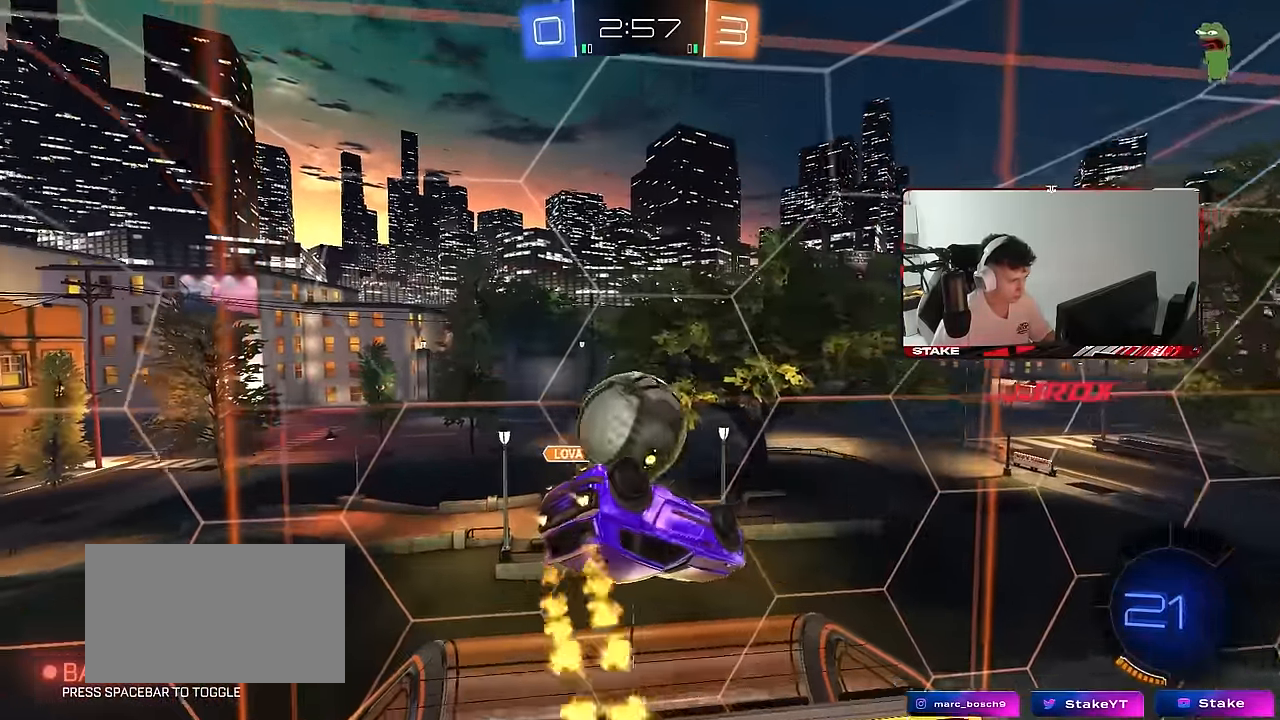
{"keys": ["a", "w"], "mouse": [], "mouse_move": "still", "events": [[50, "mouse_left", "up"], [433, "a", "down"], [483, "d", "up"], [483, "w", "down"]]}
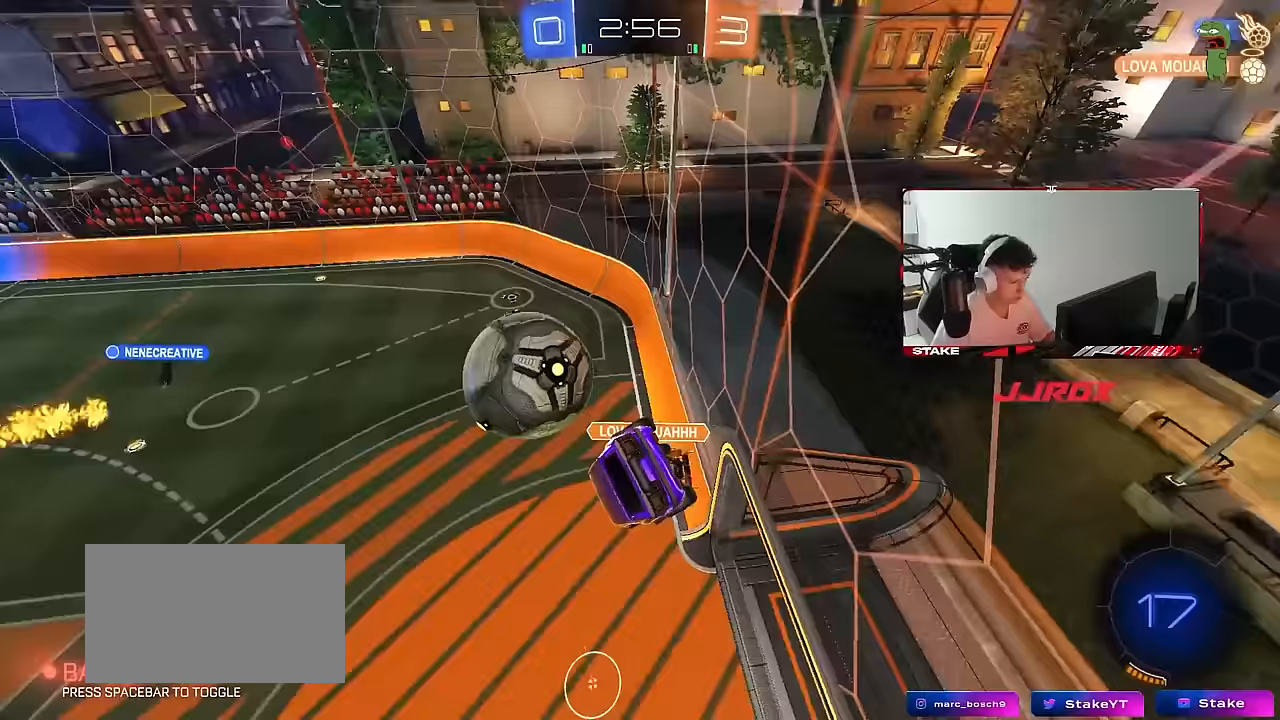
{"keys": ["a", "w"], "mouse": [], "mouse_move": "still", "events": [[167, "w", "up"], [400, "w", "down"]]}
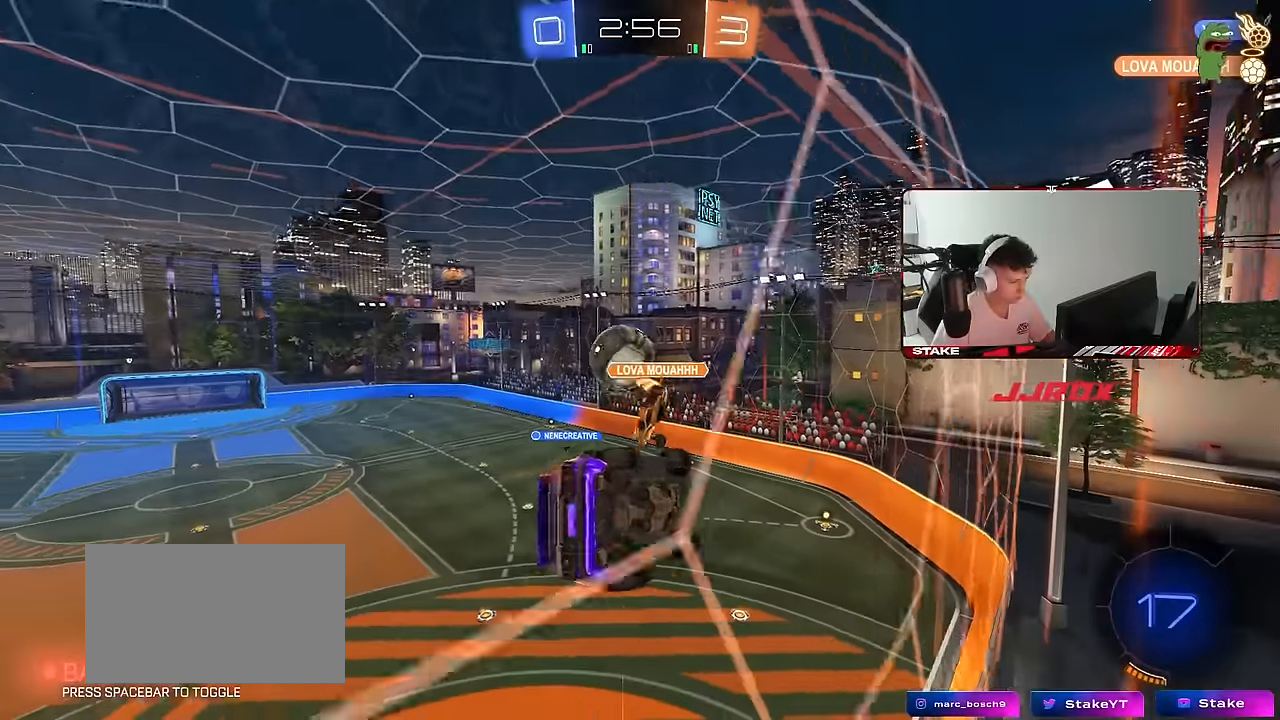
{"keys": [], "mouse": ["left", "right"], "mouse_move": "still", "events": [[83, "mouse_left", "down"], [317, "a", "up"], [367, "d", "down"], [500, "d", "up"], [500, "mouse_right", "down"], [500, "w", "up"]]}
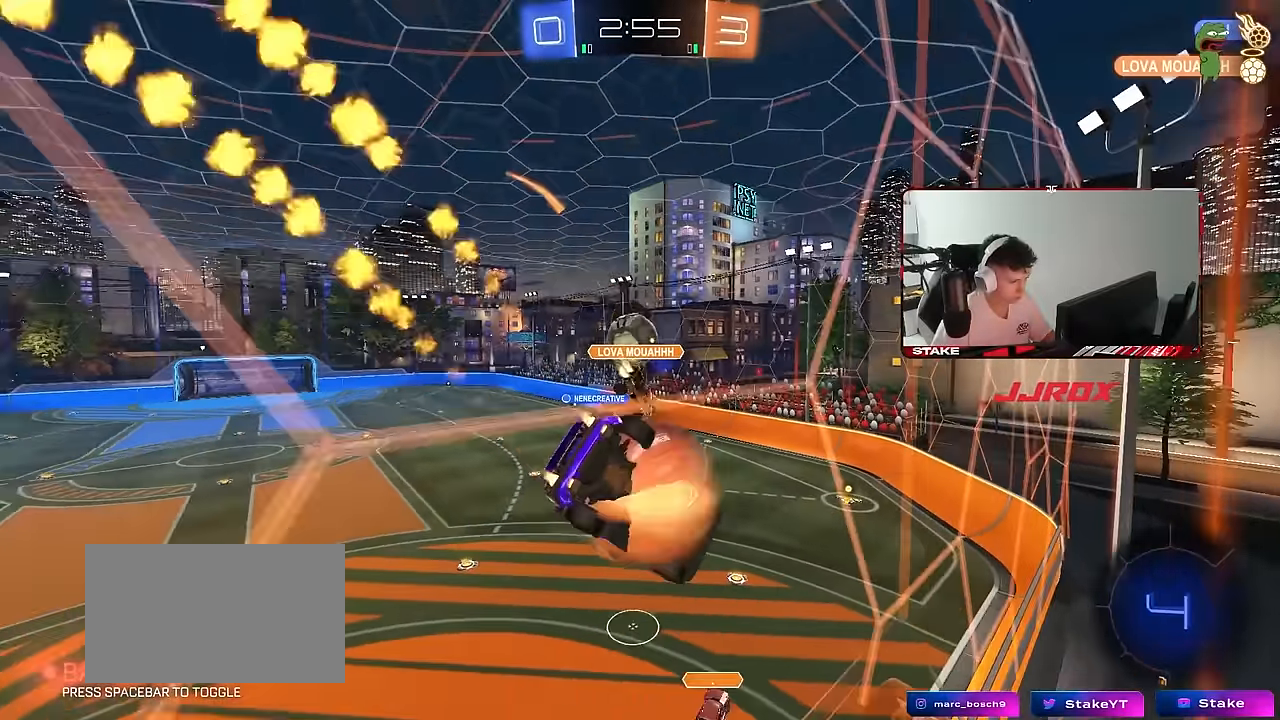
{"keys": [], "mouse": [], "mouse_move": "still", "events": [[100, "s", "down"], [150, "d", "down"], [200, "shift", "down"], [250, "mouse_left", "up"], [250, "mouse_right", "up"], [333, "a", "down"], [383, "d", "up"], [383, "s", "up"], [383, "shift", "up"], [483, "a", "up"]]}
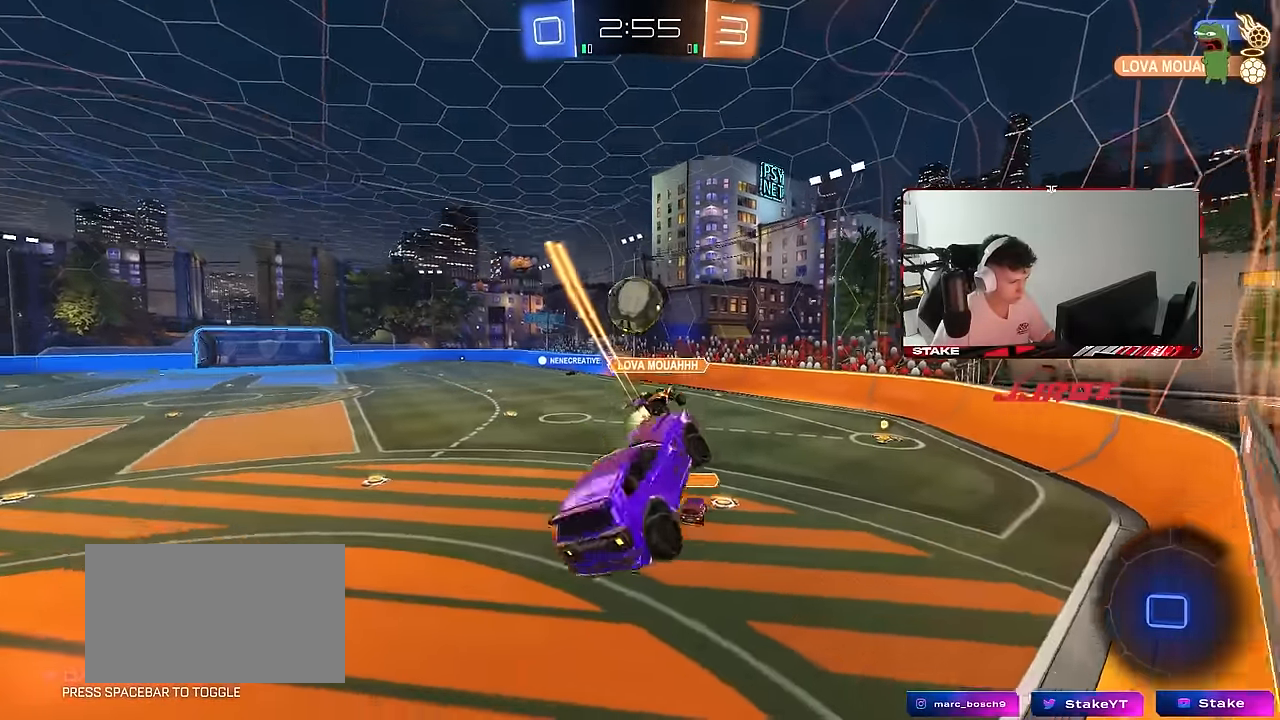
{"keys": ["d", "shift", "w"], "mouse": ["left"], "mouse_move": "still", "events": [[67, "w", "down"], [267, "mouse_left", "down"], [267, "mouse_right", "down"], [350, "a", "down"], [350, "mouse_right", "up"], [400, "mouse_right", "down"], [450, "a", "up"], [500, "d", "down"], [500, "mouse_right", "up"], [500, "shift", "down"]]}
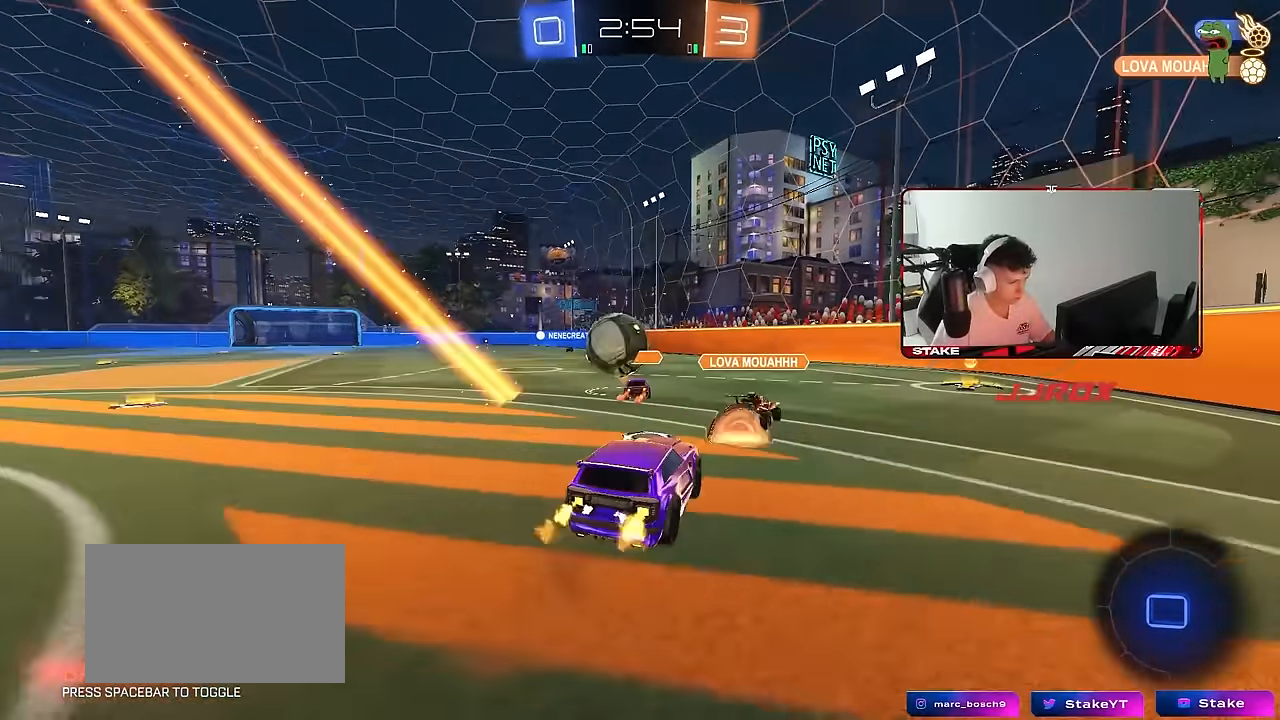
{"keys": ["d", "shift", "space"], "mouse": [], "mouse_move": "still", "events": [[33, "mouse_right", "down"], [83, "s", "down"], [83, "w", "up"], [133, "mouse_left", "up"], [233, "mouse_right", "up"], [417, "space", "down"], [467, "s", "up"]]}
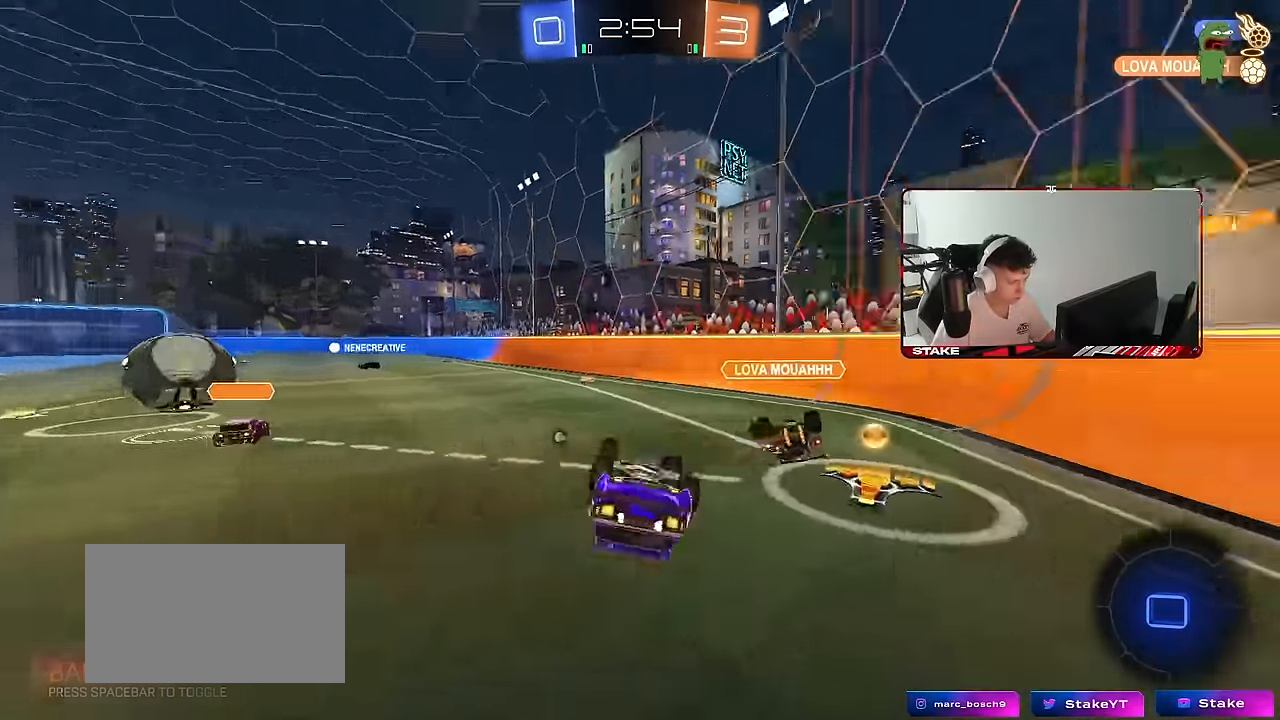
{"keys": ["a"], "mouse": [], "mouse_move": "still", "events": [[100, "s", "down"], [100, "space", "up"], [283, "d", "up"], [283, "s", "up"], [333, "shift", "up"], [483, "a", "down"]]}
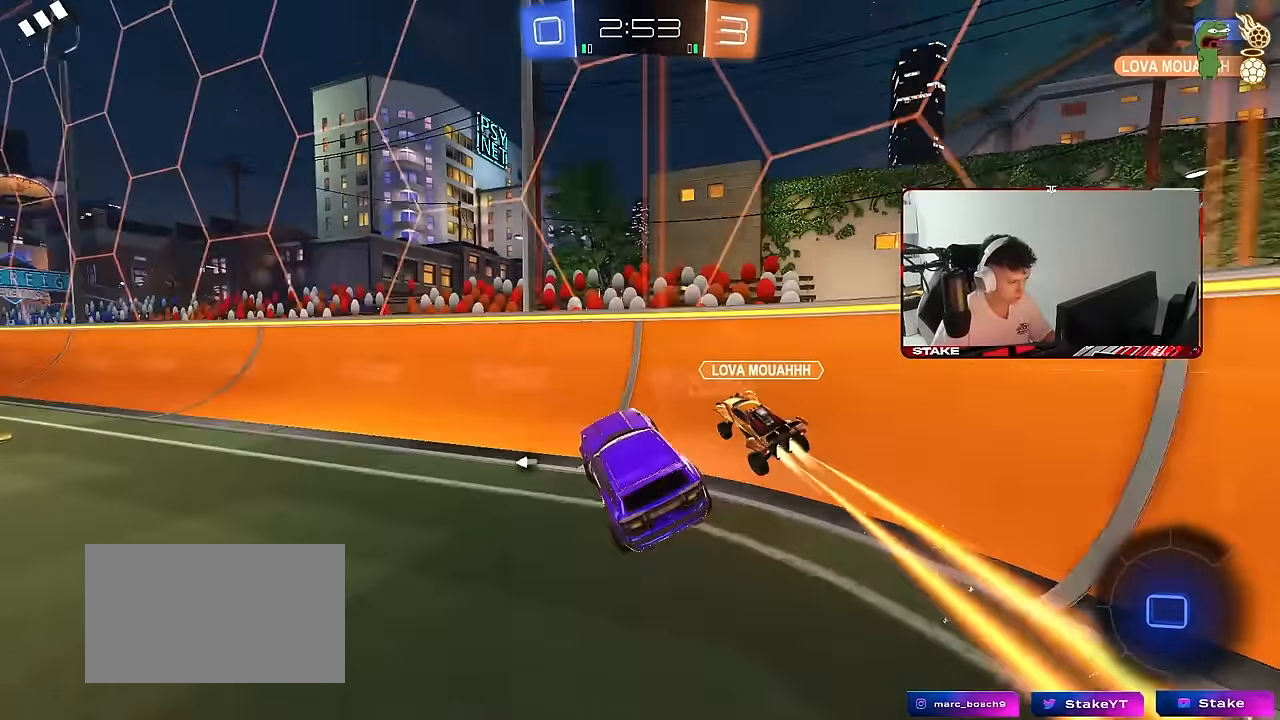
{"keys": ["a", "w"], "mouse": [], "mouse_move": "still", "events": [[33, "w", "down"]]}
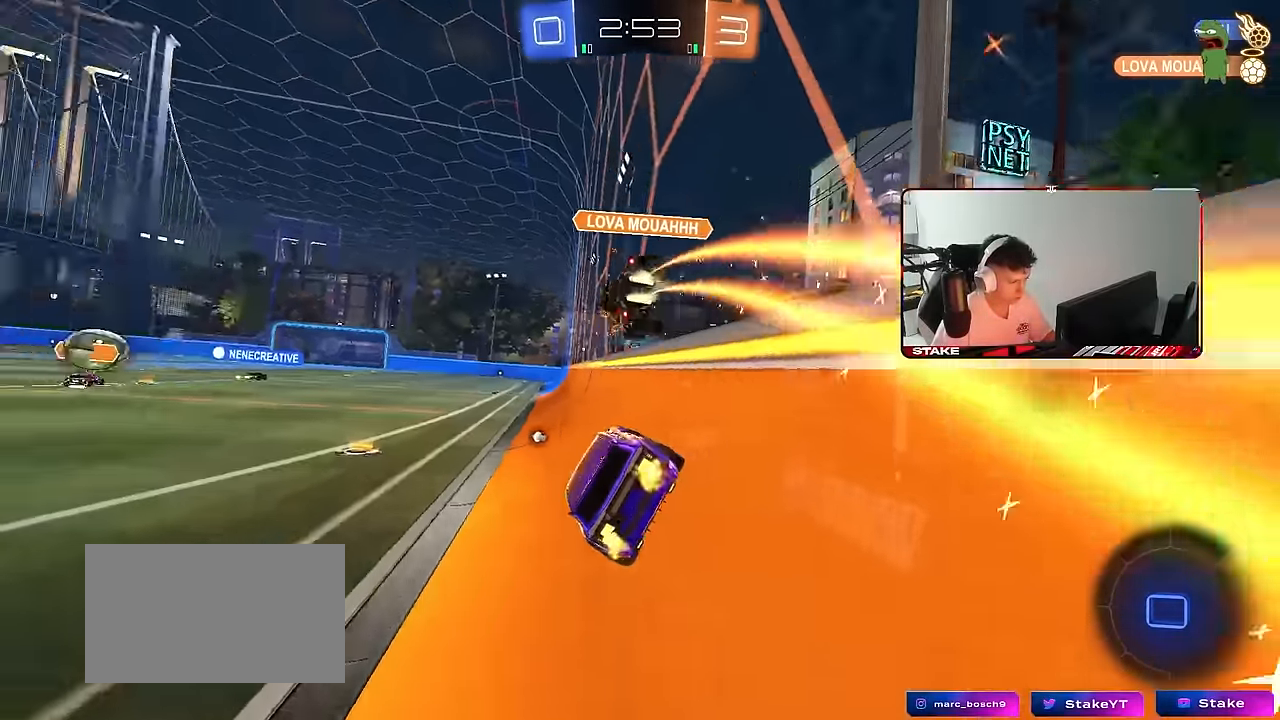
{"keys": ["shift"], "mouse": [], "mouse_move": "still", "events": [[133, "a", "up"], [133, "d", "down"], [133, "mouse_right", "down"], [133, "w", "up"], [233, "s", "down"], [233, "shift", "down"], [317, "a", "down"], [317, "mouse_right", "up"], [367, "shift", "up"], [417, "d", "up"], [417, "s", "up"], [467, "a", "up"], [467, "shift", "down"]]}
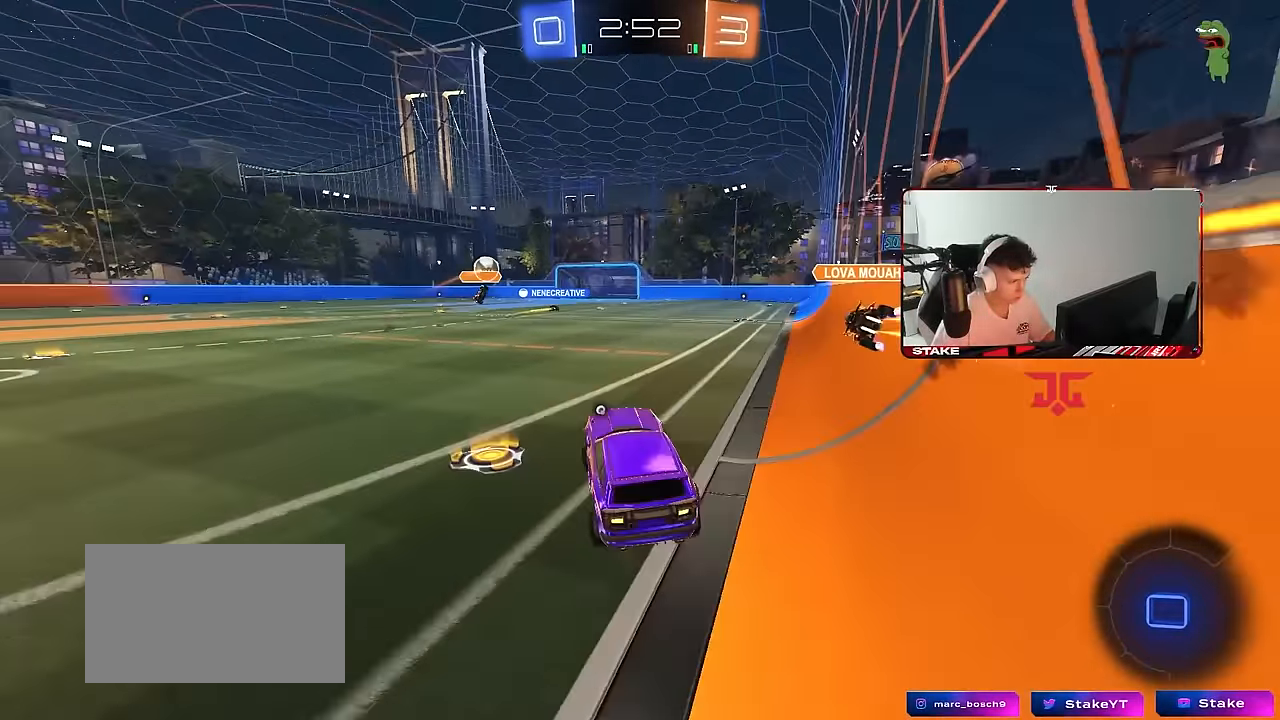
{"keys": ["d", "shift"], "mouse": ["left", "right"], "mouse_move": "still", "events": [[17, "shift", "up"], [100, "w", "down"], [150, "mouse_left", "down"], [150, "mouse_right", "down"], [250, "a", "down"], [250, "mouse_right", "up"], [333, "a", "up"], [333, "mouse_right", "down"], [333, "space", "down"], [383, "d", "down"], [383, "shift", "down"], [433, "space", "up"], [483, "w", "up"]]}
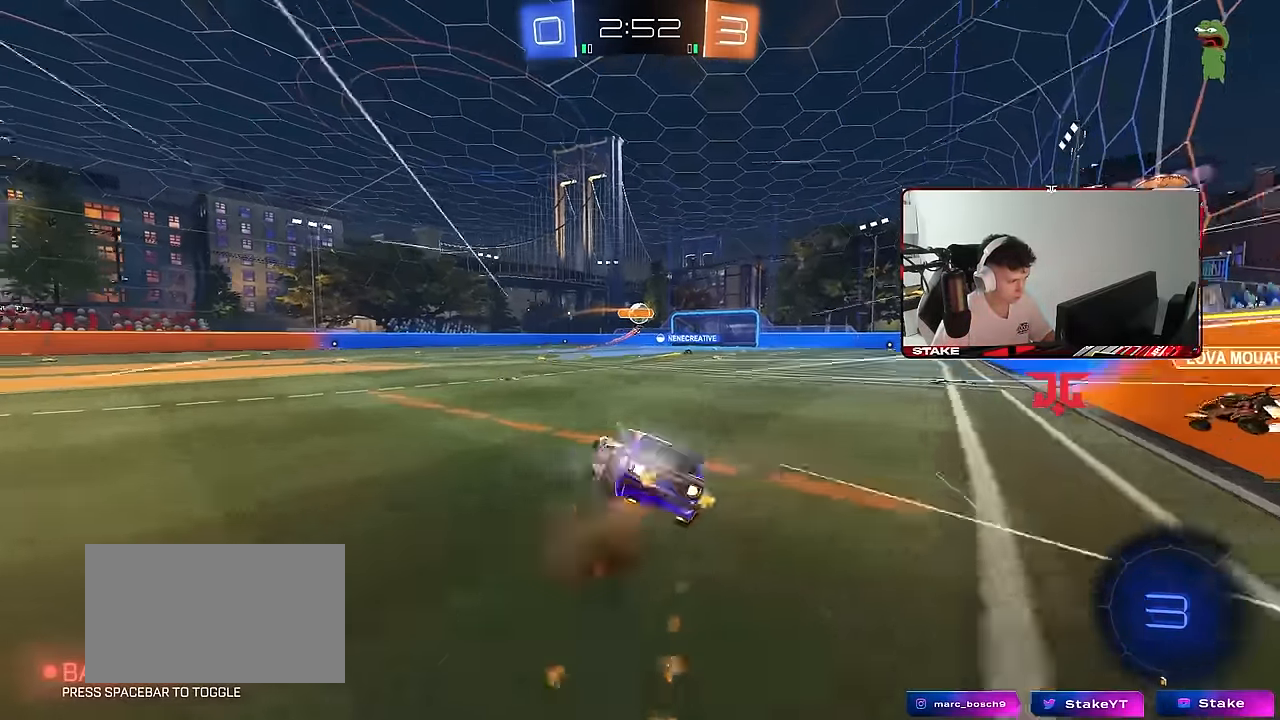
{"keys": ["d", "s", "shift"], "mouse": [], "mouse_move": "still", "events": [[17, "s", "down"], [117, "mouse_left", "up"], [167, "mouse_right", "up"], [350, "s", "up"], [500, "s", "down"]]}
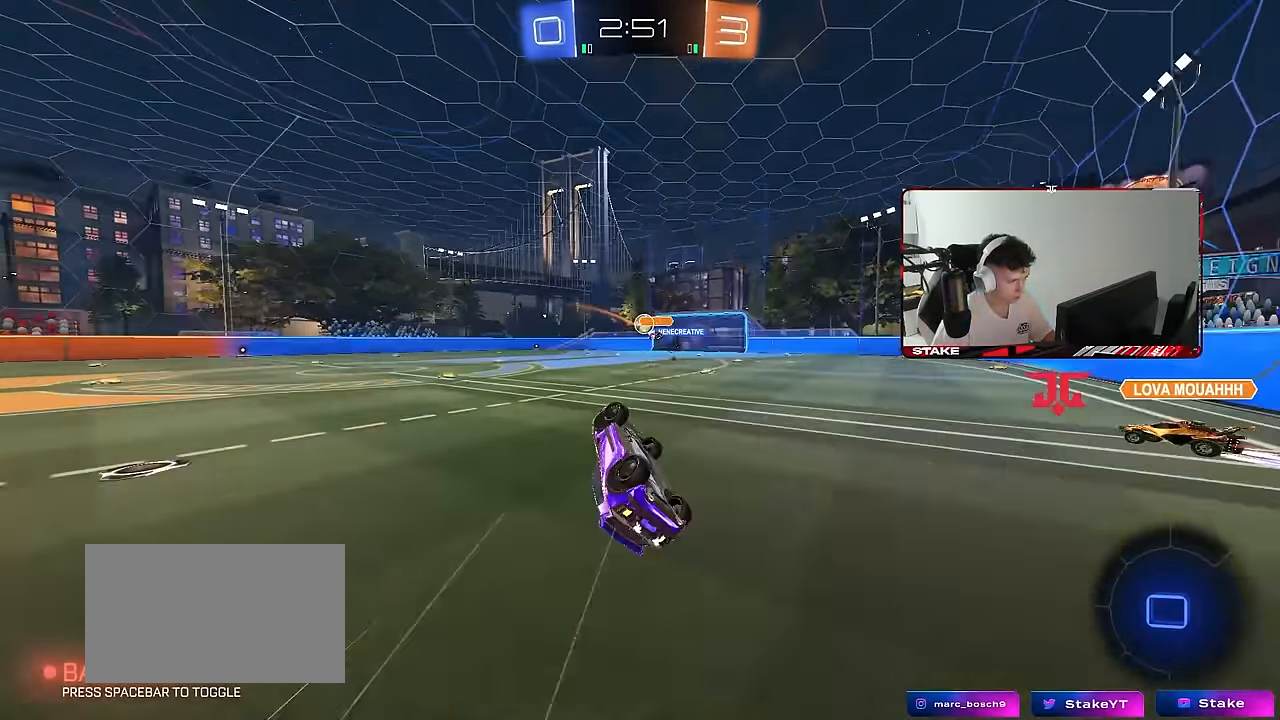
{"keys": [], "mouse": [], "mouse_move": "still", "events": [[233, "shift", "up"], [267, "s", "up"], [317, "d", "up"]]}
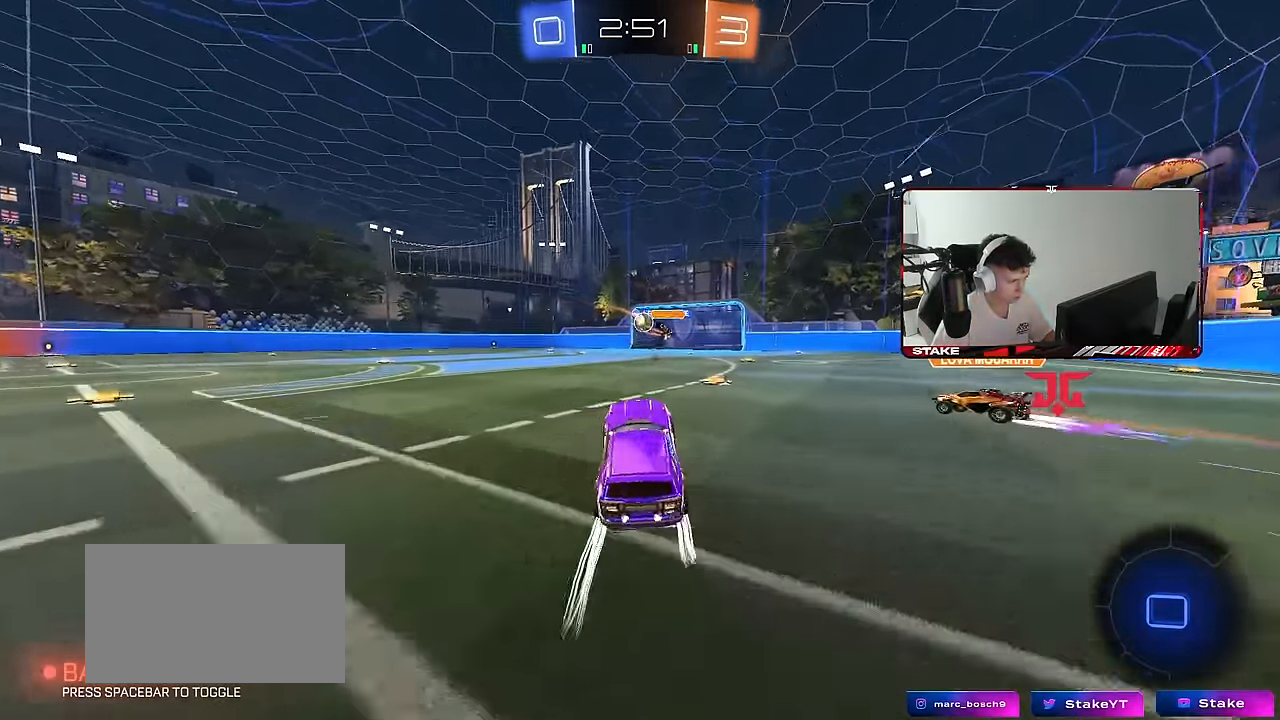
{"keys": ["d", "w"], "mouse": ["left"], "mouse_move": "still", "events": [[17, "w", "down"], [50, "d", "down"], [283, "d", "up"], [483, "d", "down"], [483, "mouse_left", "down"]]}
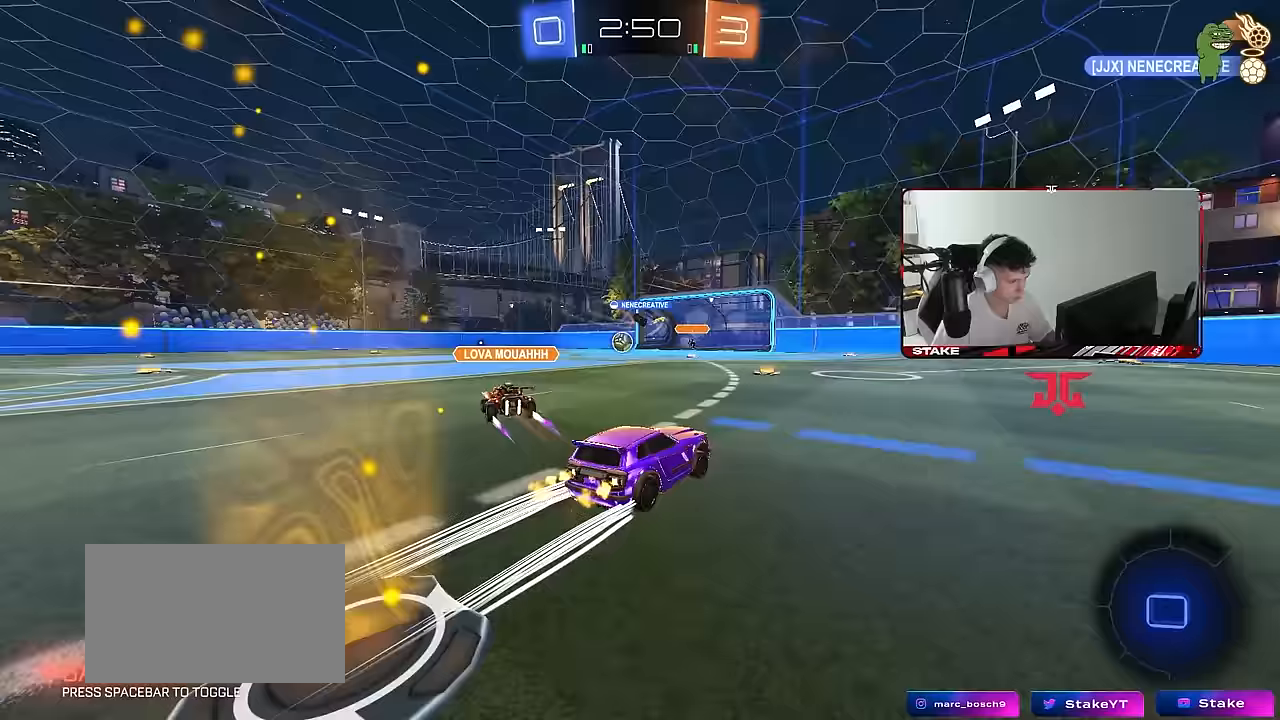
{"keys": ["space", "w"], "mouse": [], "mouse_move": "still", "events": [[250, "d", "up"], [350, "mouse_left", "up"], [400, "space", "down"]]}
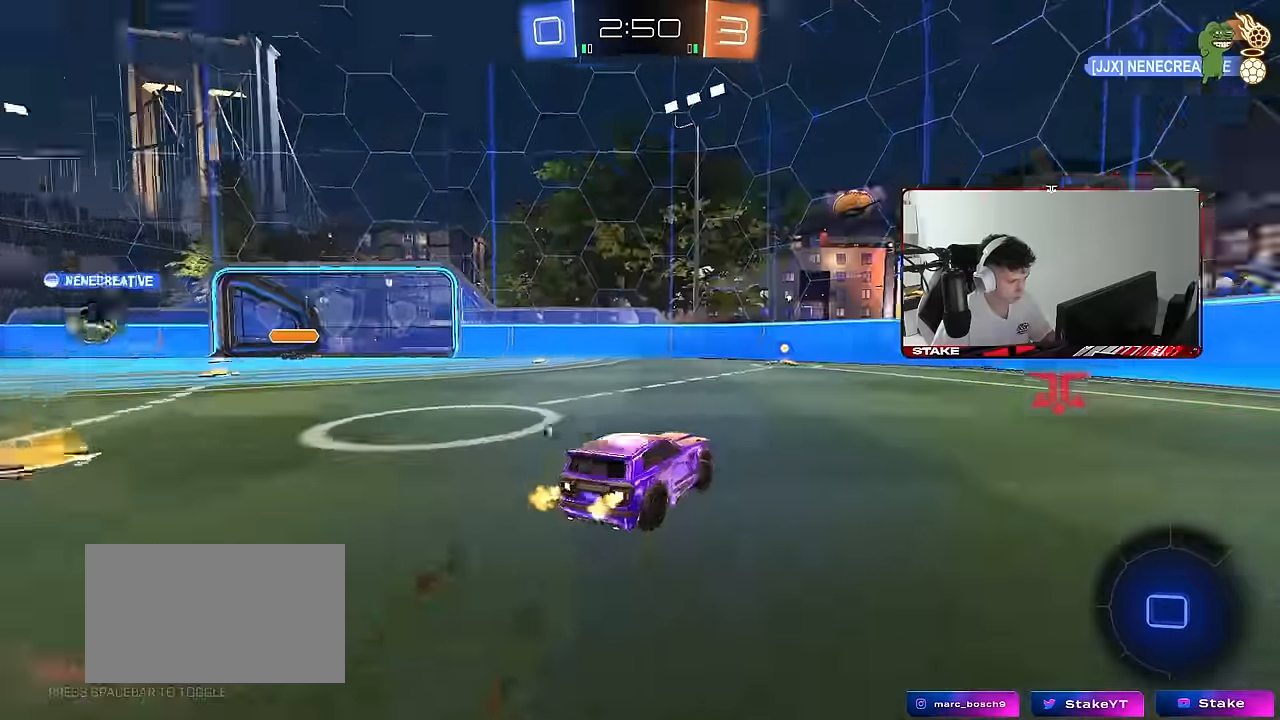
{"keys": ["space", "w"], "mouse": [], "mouse_move": "still", "events": [[83, "space", "up"], [183, "a", "down"], [267, "a", "up"], [267, "d", "down"], [317, "d", "up"], [467, "space", "down"]]}
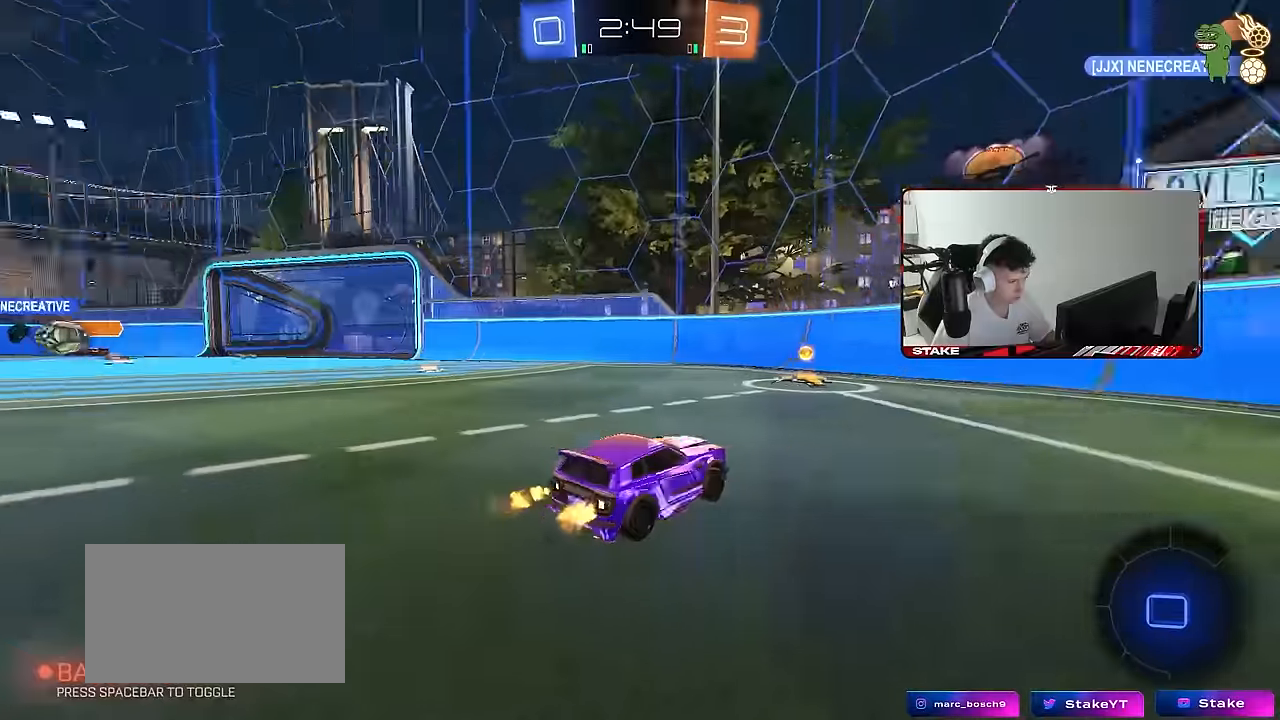
{"keys": ["a", "w"], "mouse": ["left"], "mouse_move": "still", "events": [[100, "a", "down"], [100, "shift", "down"], [100, "space", "up"], [200, "shift", "up"], [250, "mouse_left", "down"]]}
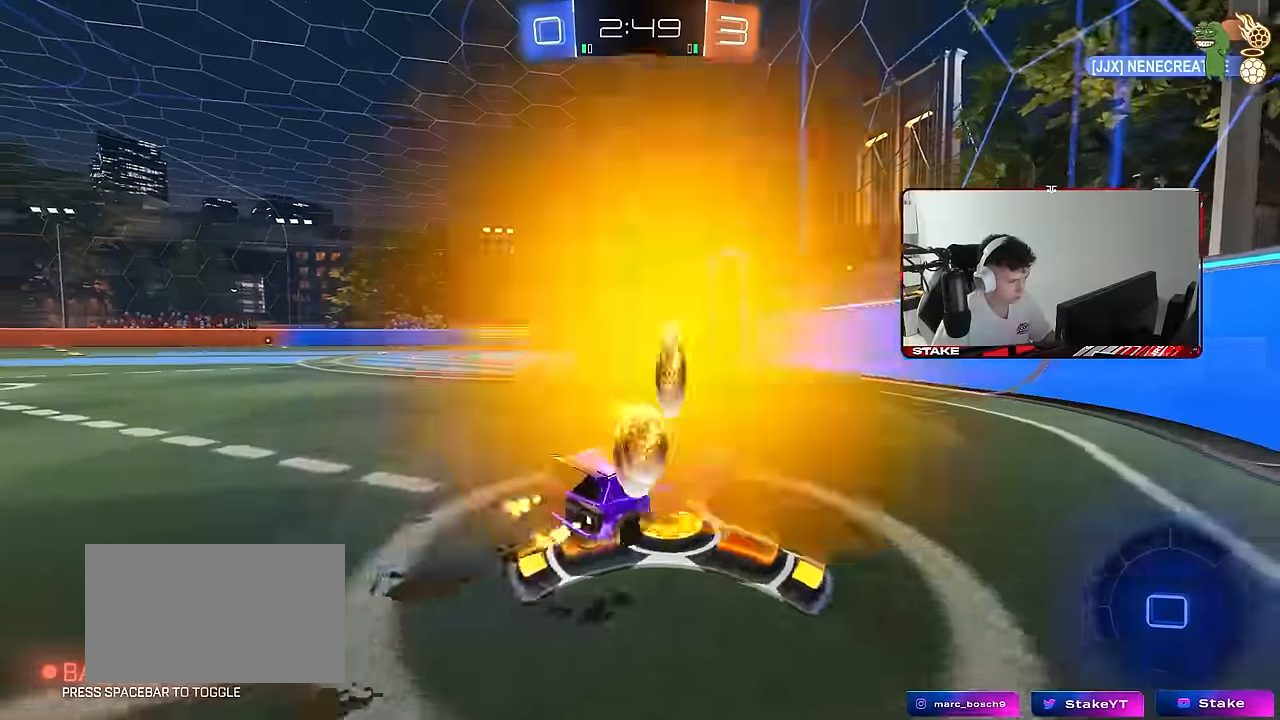
{"keys": ["a", "shift"], "mouse": ["right"], "mouse_move": "still", "events": [[117, "a", "up"], [217, "a", "down"], [300, "mouse_left", "up"], [400, "a", "up"], [450, "mouse_right", "down"], [450, "w", "up"], [483, "a", "down"], [483, "shift", "down"]]}
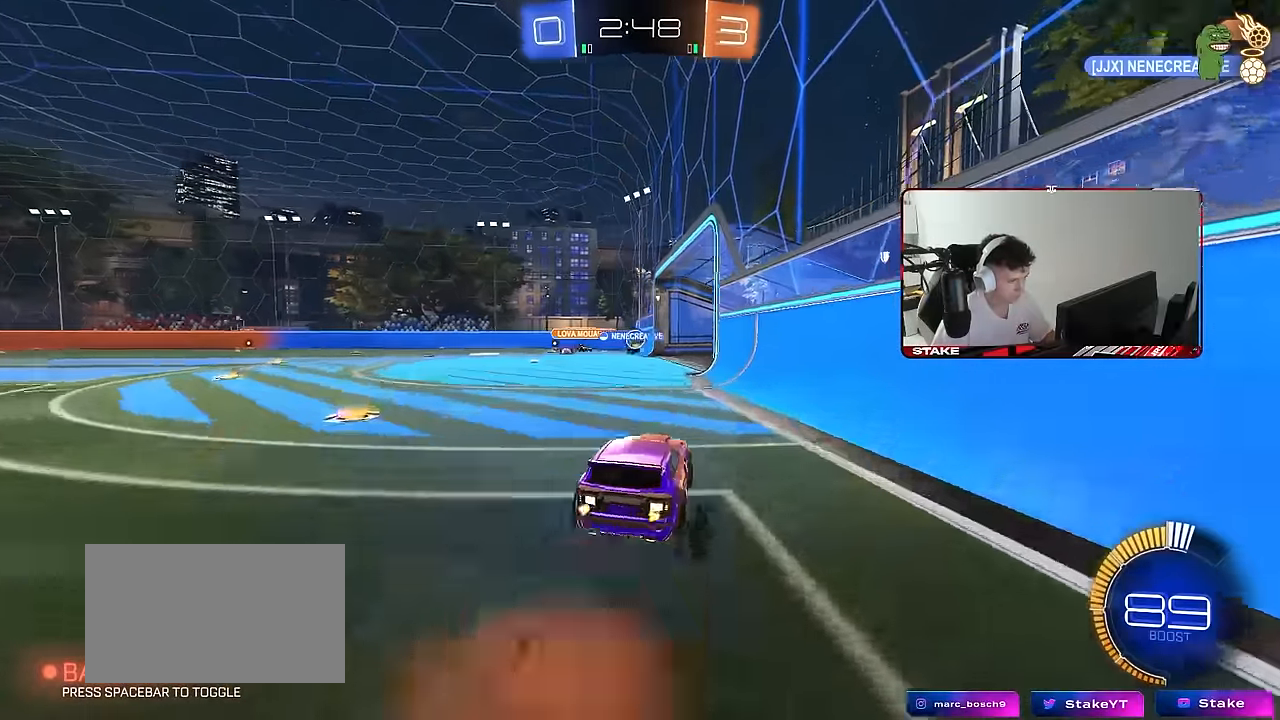
{"keys": ["d"], "mouse": [], "mouse_move": "still", "events": [[33, "s", "down"], [83, "mouse_right", "up"], [267, "s", "up"], [417, "a", "up"], [417, "d", "down"], [417, "shift", "up"]]}
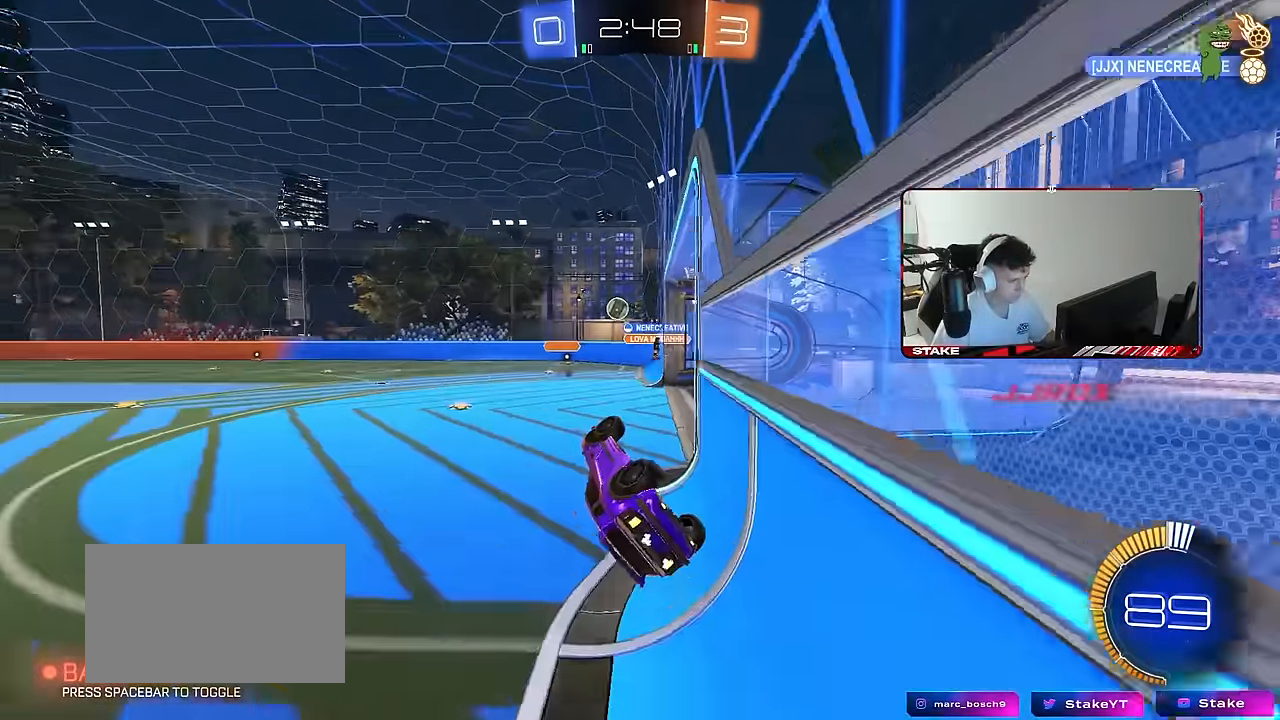
{"keys": ["d", "s"], "mouse": [], "mouse_move": "still", "events": [[100, "d", "up"], [100, "s", "down"], [333, "mouse_right", "down"], [383, "s", "up"], [433, "mouse_right", "up"], [483, "d", "down"], [483, "s", "down"]]}
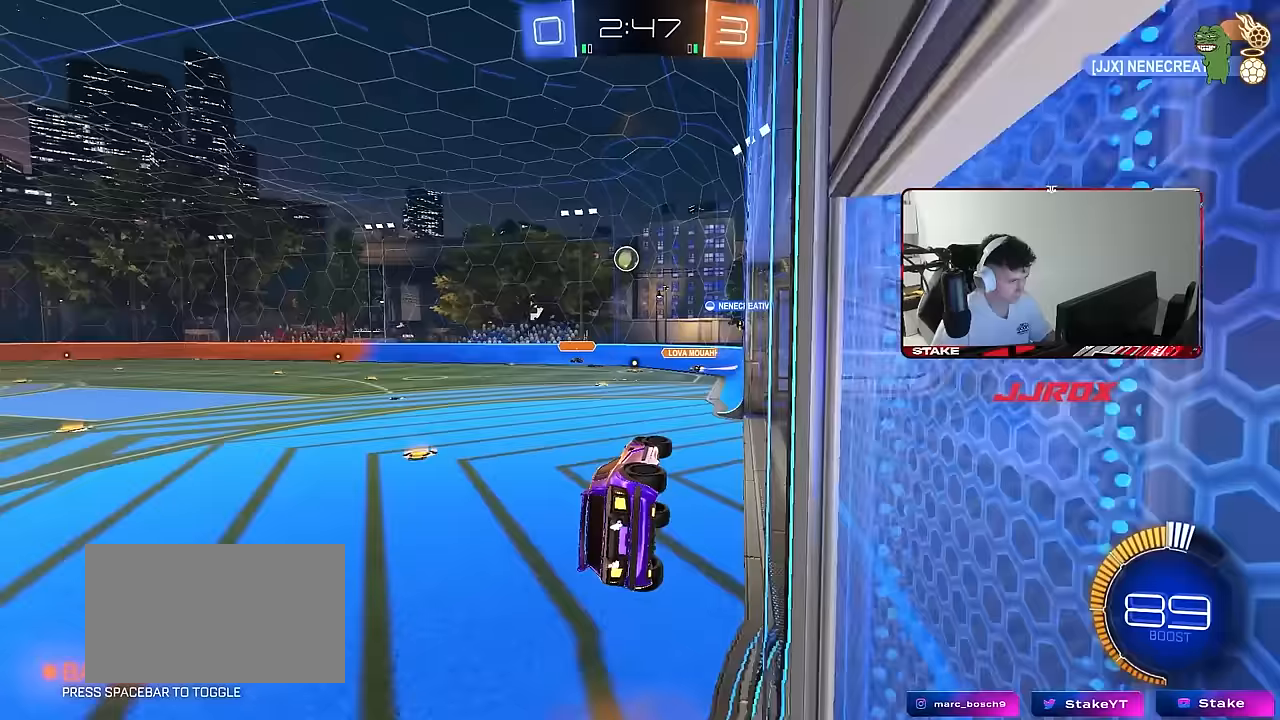
{"keys": ["d"], "mouse": [], "mouse_move": "still", "events": [[17, "shift", "down"], [67, "s", "up"], [217, "shift", "up"], [300, "d", "up"], [483, "d", "down"]]}
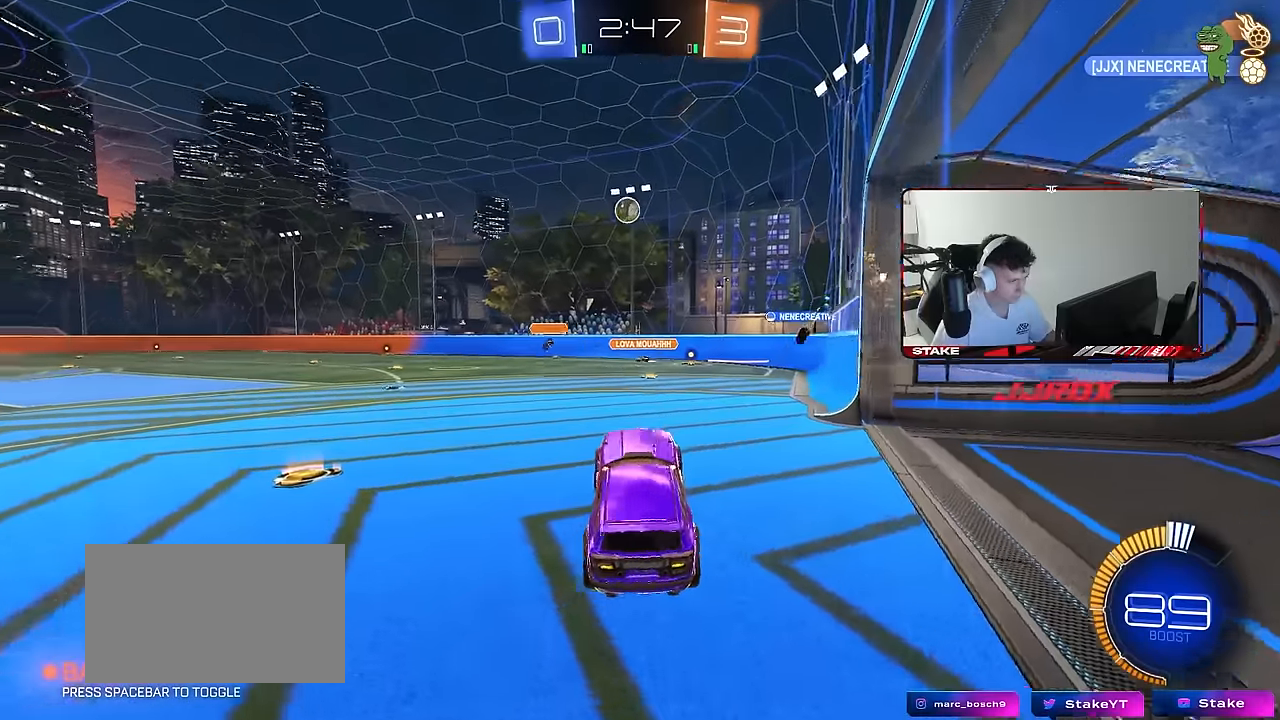
{"keys": ["a", "w"], "mouse": [], "mouse_move": "still", "events": [[33, "d", "up"], [133, "w", "down"], [183, "mouse_left", "down"], [183, "mouse_right", "down"], [267, "mouse_right", "up"], [367, "d", "down"], [417, "d", "up"], [417, "mouse_left", "up"], [500, "a", "down"]]}
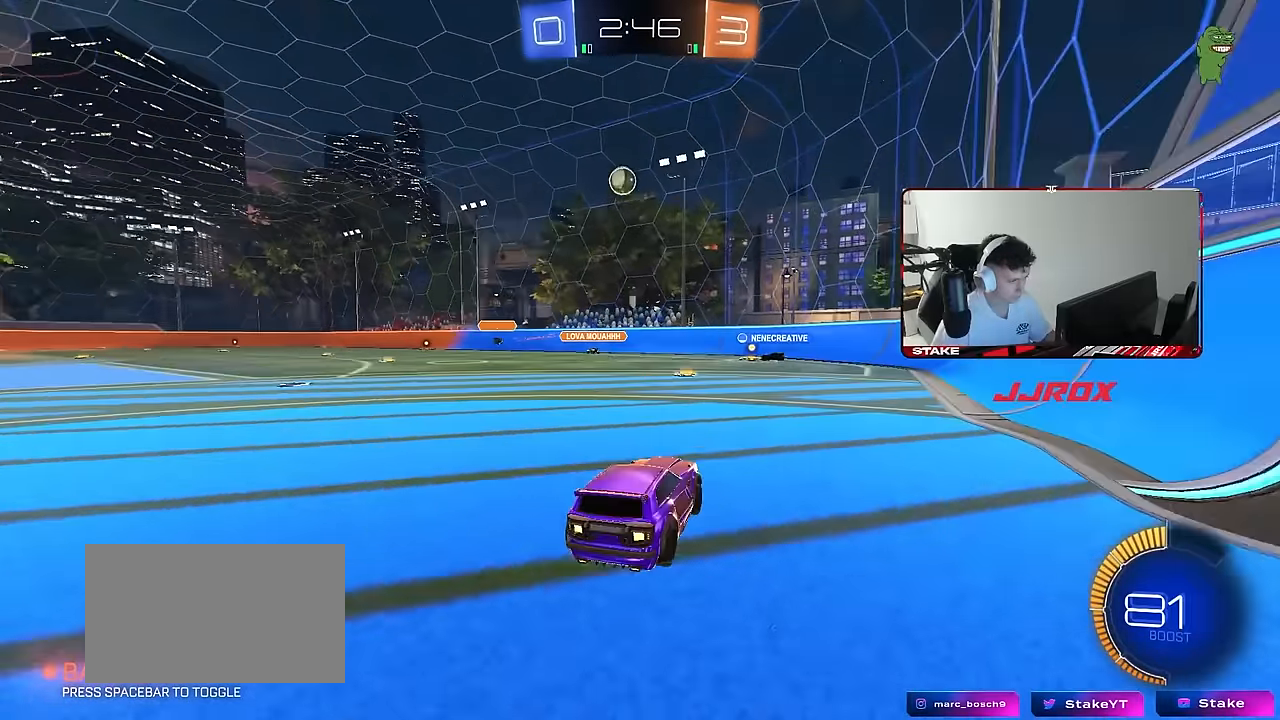
{"keys": ["a", "w"], "mouse": [], "mouse_move": "still", "events": [[150, "a", "up"], [333, "a", "down"]]}
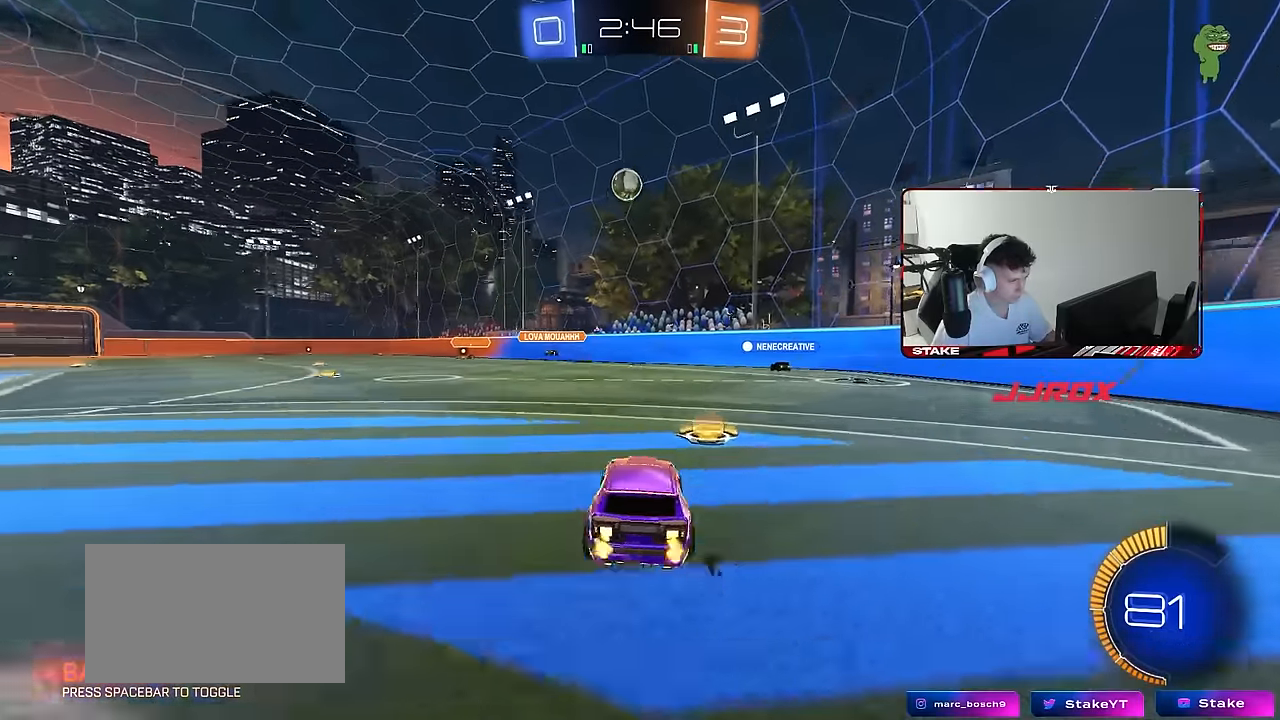
{"keys": ["w"], "mouse": [], "mouse_move": "still", "events": [[67, "mouse_left", "down"], [250, "mouse_left", "up"], [450, "a", "up"]]}